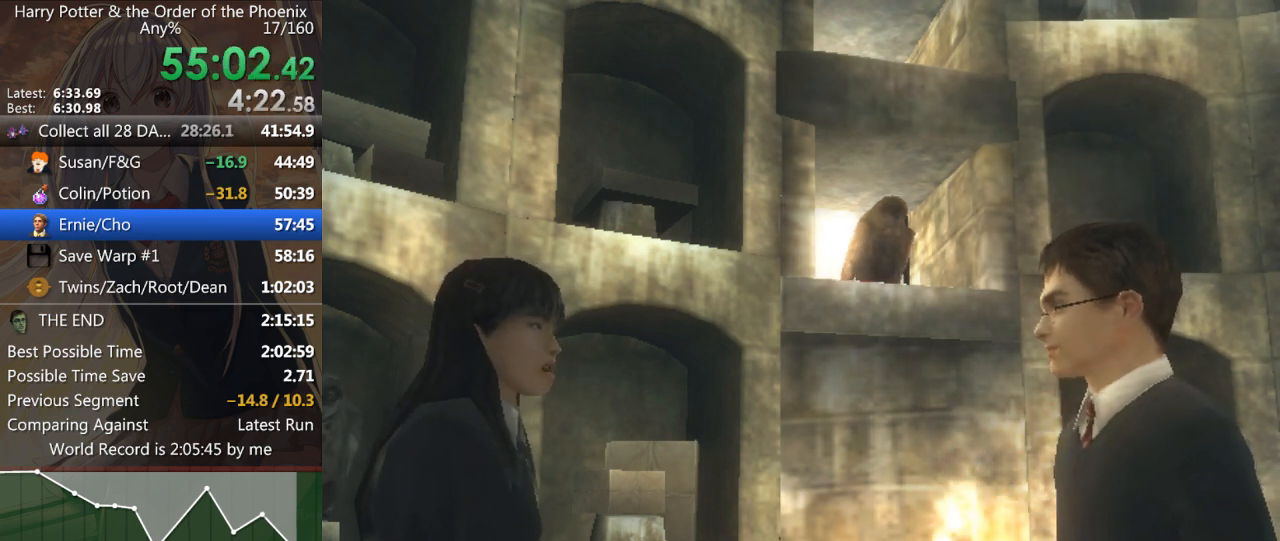
Gameplay with keyboard and mouse; each line is a JSON object with the keys and mouse buttons held at the frame after it. "events" lists presses ("down") and releases ("up") of "a", "c", "ctrl", "d", "down", "escape", "left", "return", "right", "s", "shift_l", "shift_r", "space", "tab", "up", "w", "mouse_left" and "mouse_right" between this image and that frame as [ms after this image, input, new state], when the widget could be followed in between. "mouse_left", "mouse_right" = the "left", "right" buttons of the "mouse" list. No other keys are recorded. Mouse movement is not recorded.
{"keys": ["shift_l", "w"], "mouse": [], "events": [[133, "w", "down"], [167, "shift_l", "down"]]}
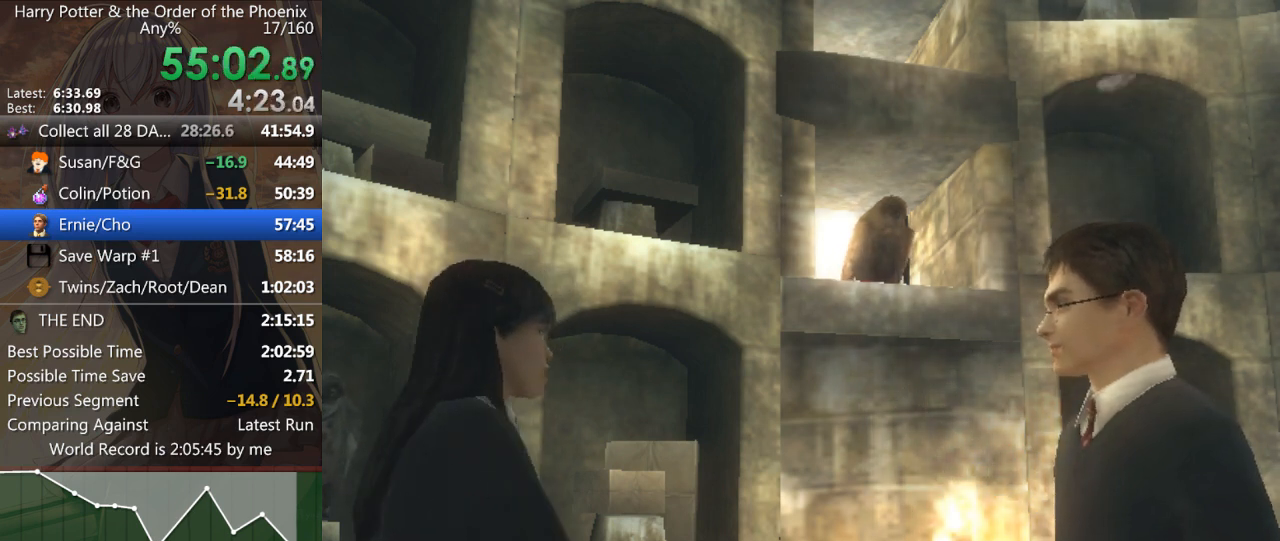
{"keys": ["shift_l", "w"], "mouse": [], "events": []}
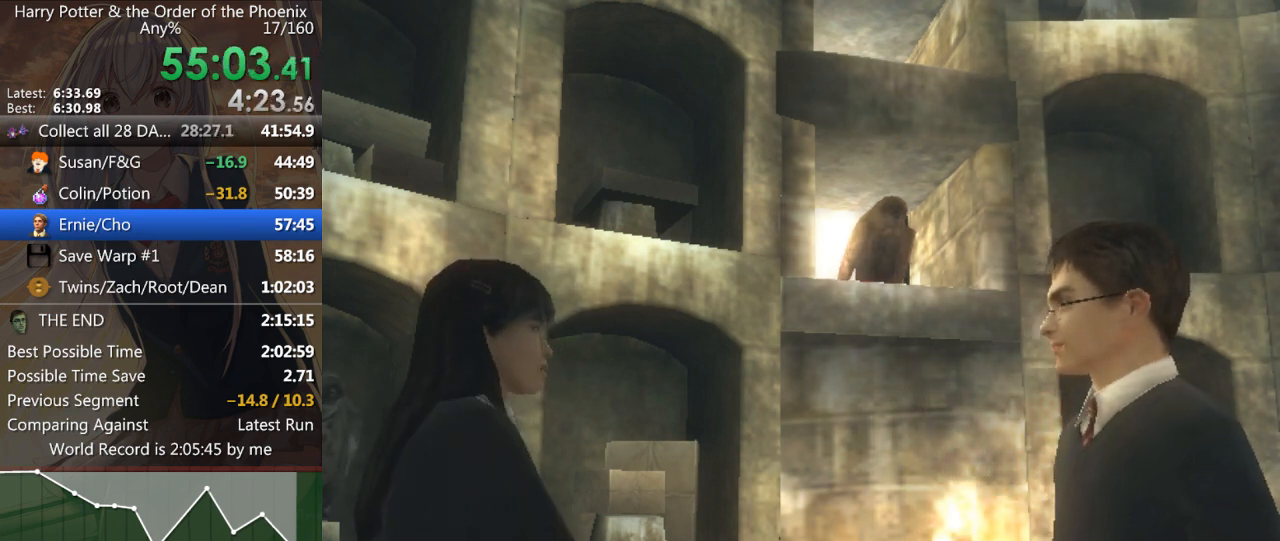
{"keys": ["shift_l", "w"], "mouse": [], "events": []}
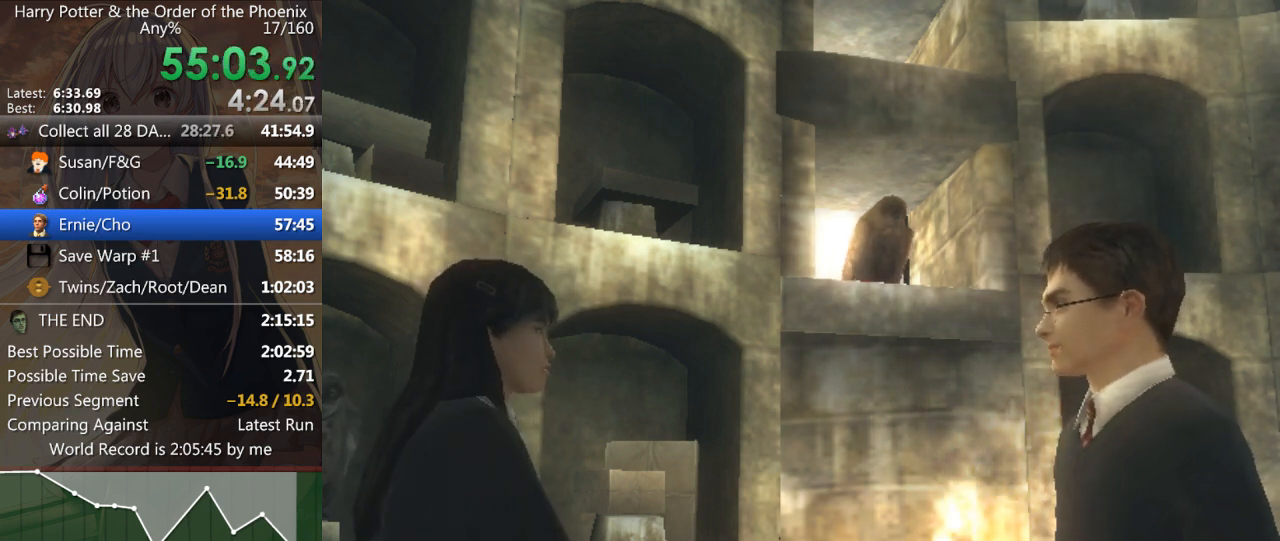
{"keys": ["shift_l", "w"], "mouse": [], "events": []}
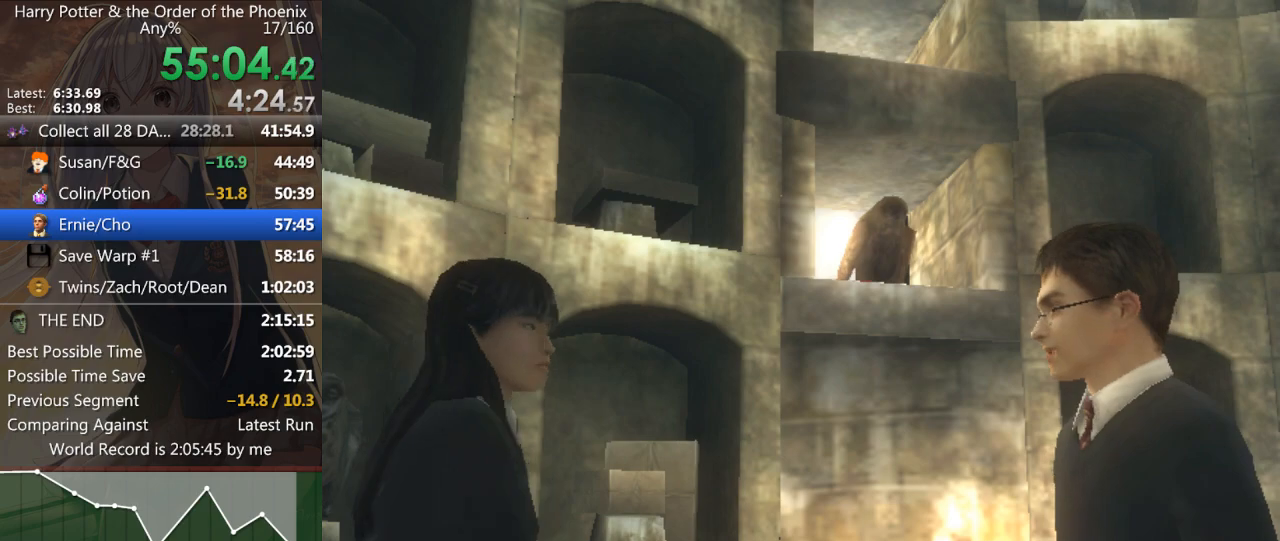
{"keys": ["shift_l", "w"], "mouse": [], "events": []}
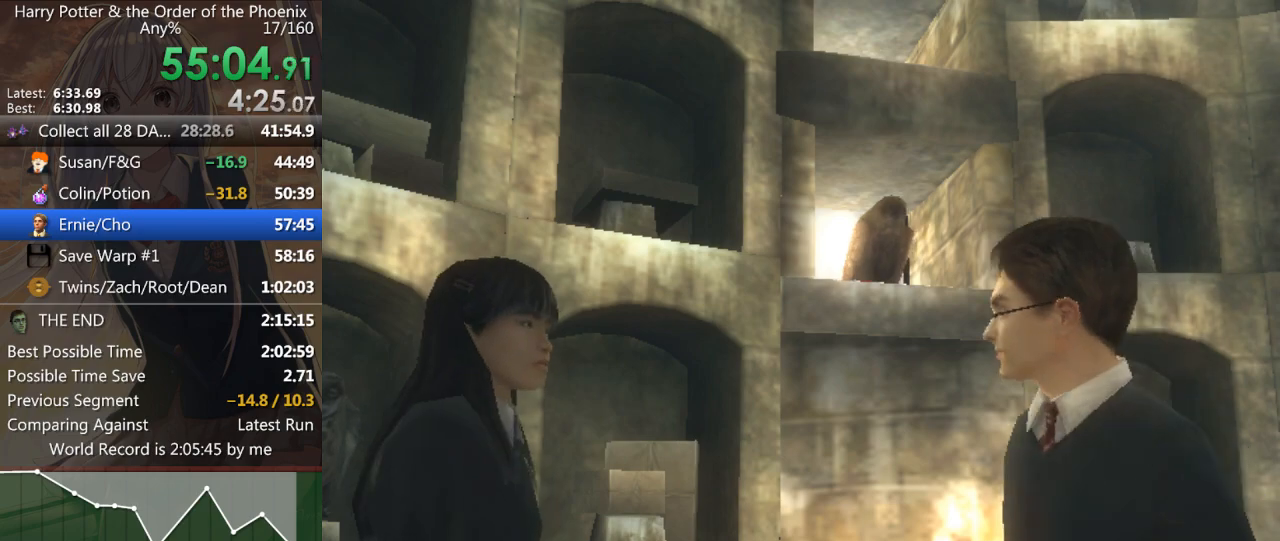
{"keys": ["shift_l", "w"], "mouse": [], "events": []}
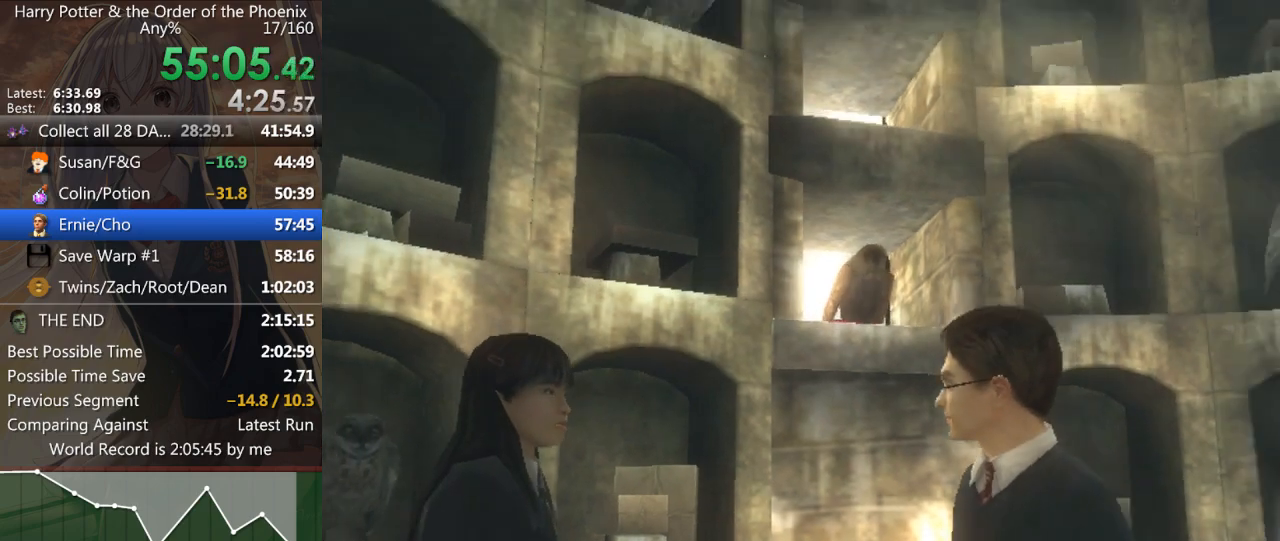
{"keys": ["shift_l", "w"], "mouse": [], "events": []}
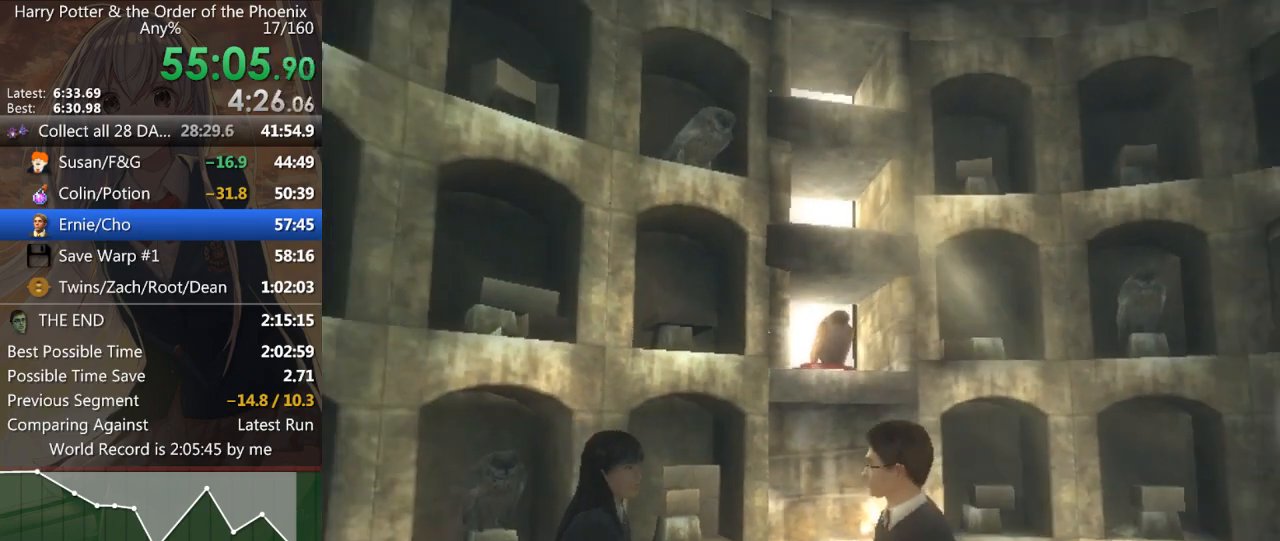
{"keys": ["shift_l", "w"], "mouse": [], "events": []}
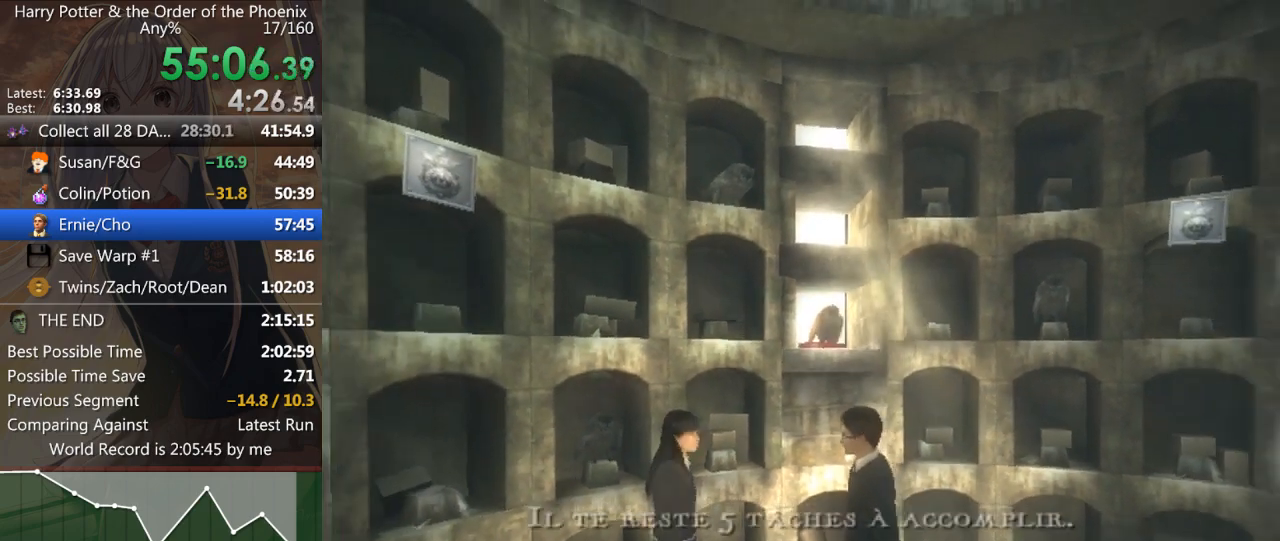
{"keys": ["shift_l", "w"], "mouse": [], "events": []}
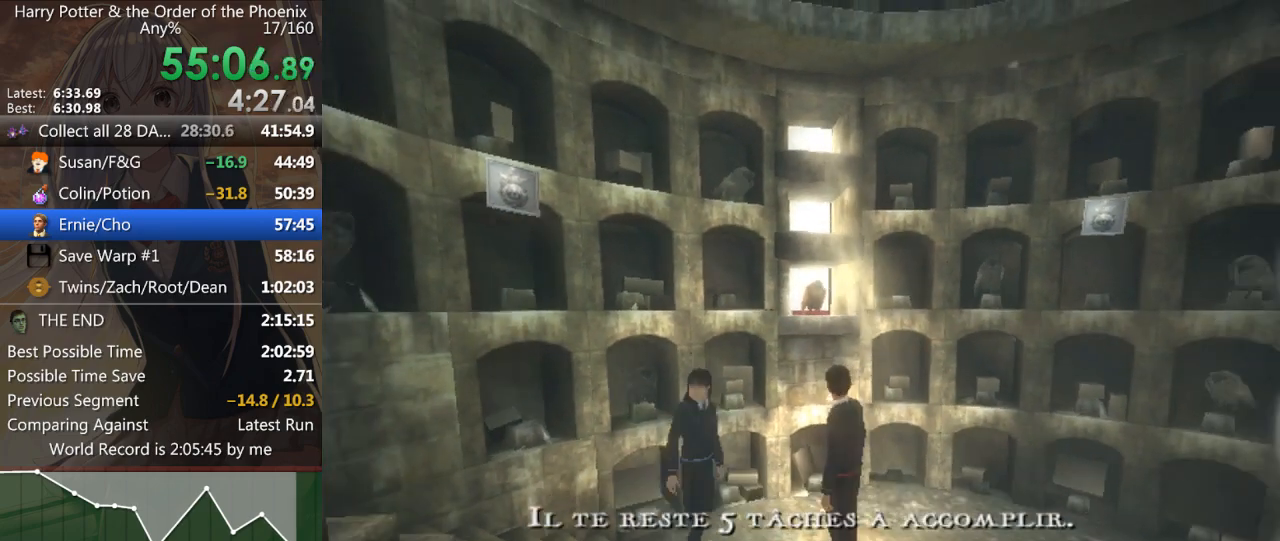
{"keys": ["a"], "mouse": [], "events": [[133, "w", "up"], [167, "a", "down"], [167, "shift_l", "up"]]}
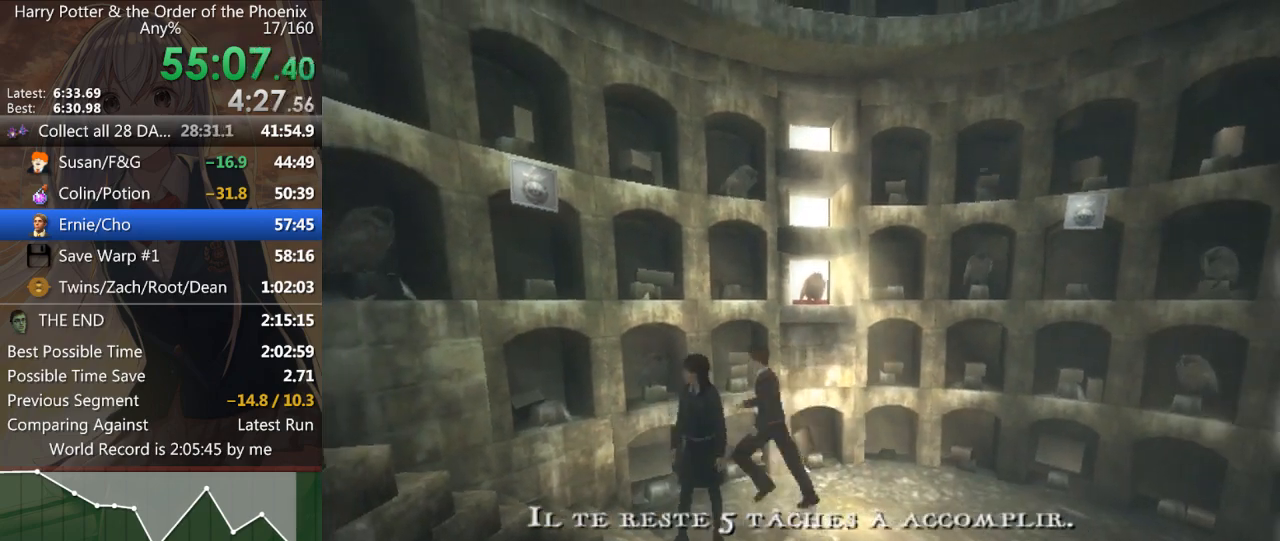
{"keys": ["d"], "mouse": [], "events": [[200, "a", "up"], [333, "d", "down"]]}
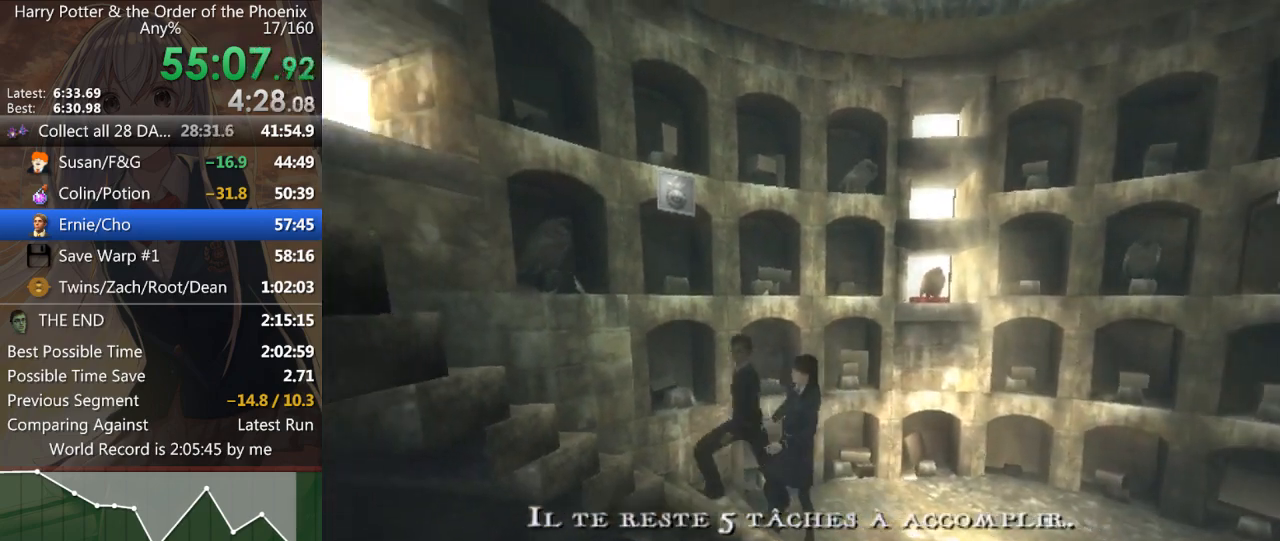
{"keys": ["d", "shift_l", "w"], "mouse": [], "events": [[67, "shift_l", "down"], [467, "w", "down"]]}
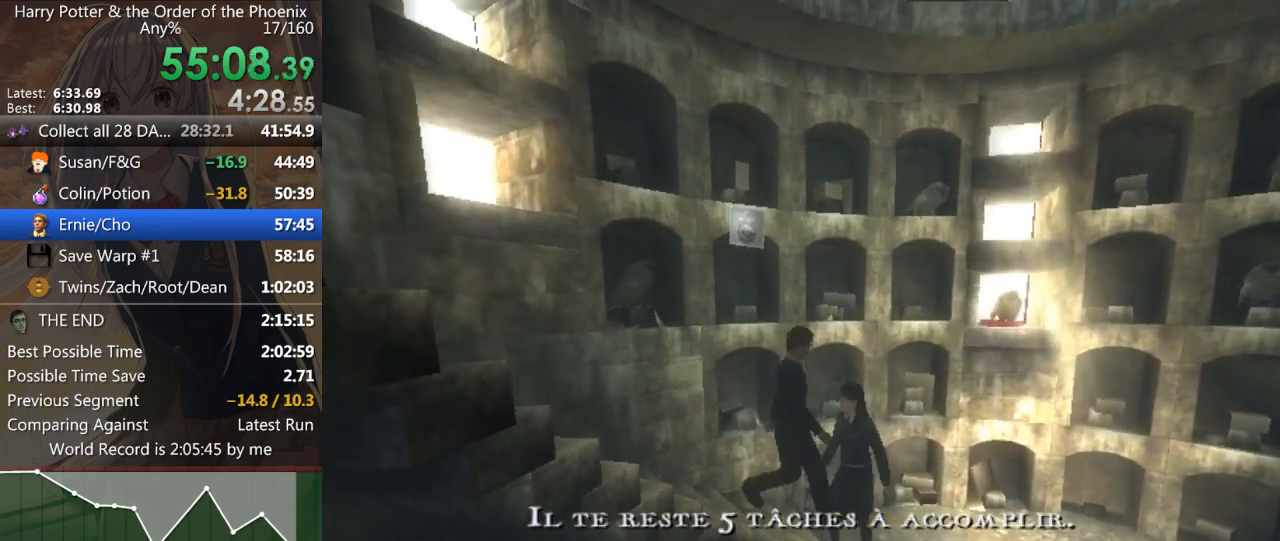
{"keys": ["d", "shift_l", "w"], "mouse": [], "events": []}
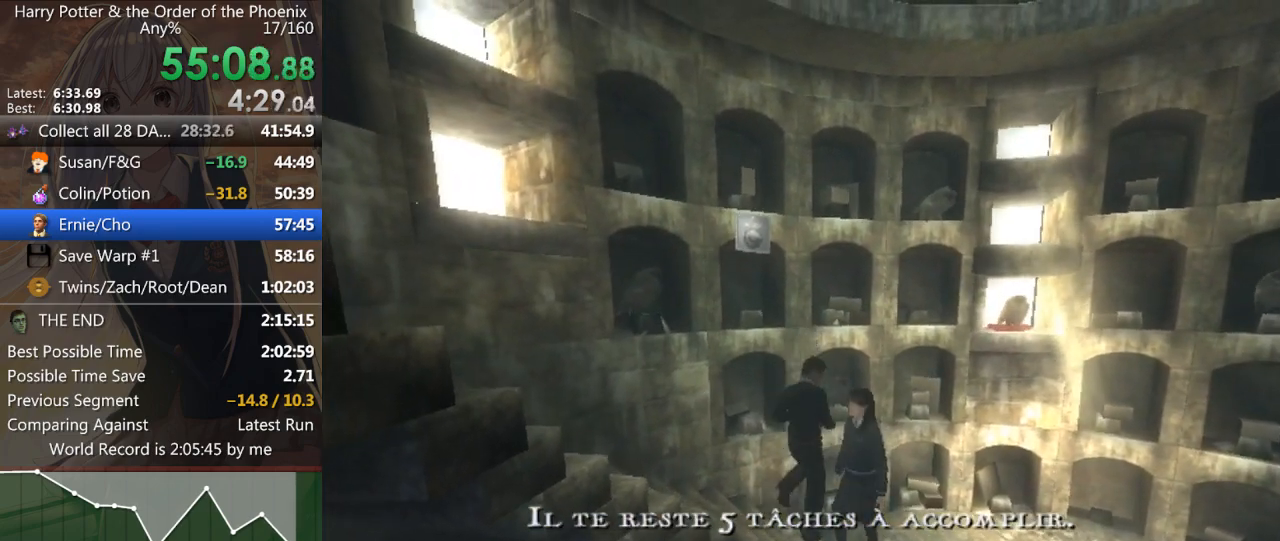
{"keys": ["d", "shift_l", "w"], "mouse": [], "events": []}
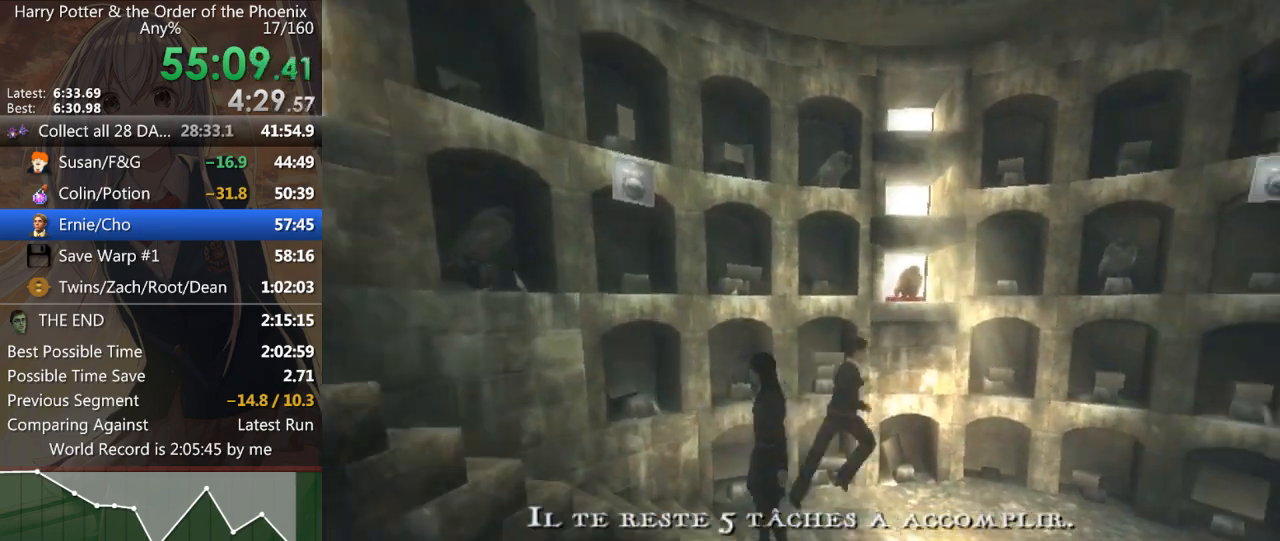
{"keys": ["a"], "mouse": [], "events": [[33, "d", "up"], [33, "shift_l", "up"], [33, "w", "up"], [67, "a", "down"]]}
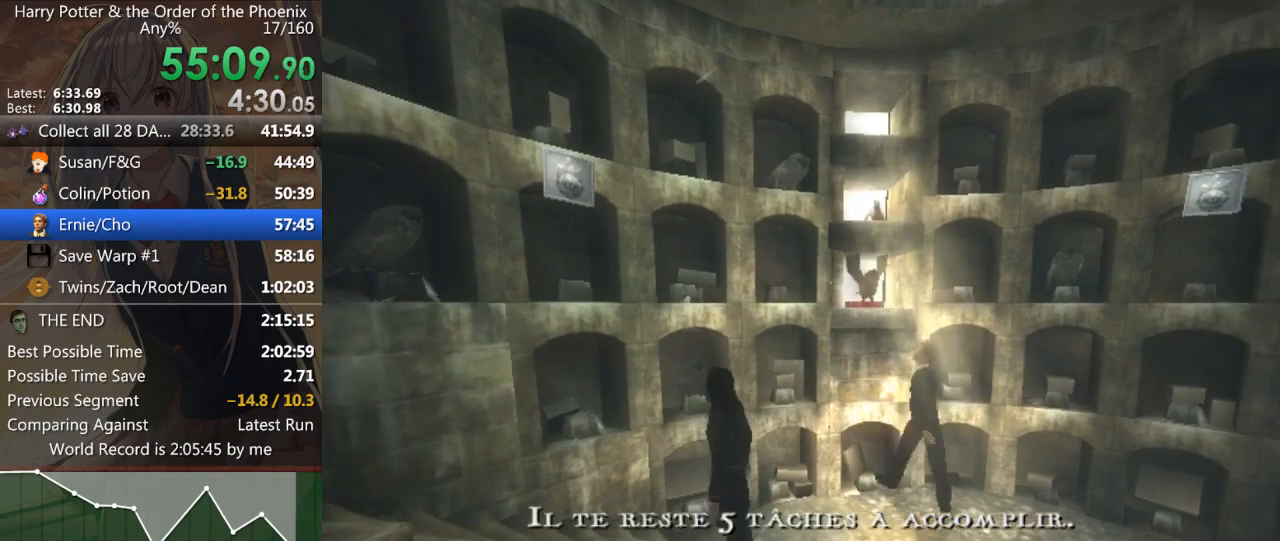
{"keys": ["a"], "mouse": [], "events": []}
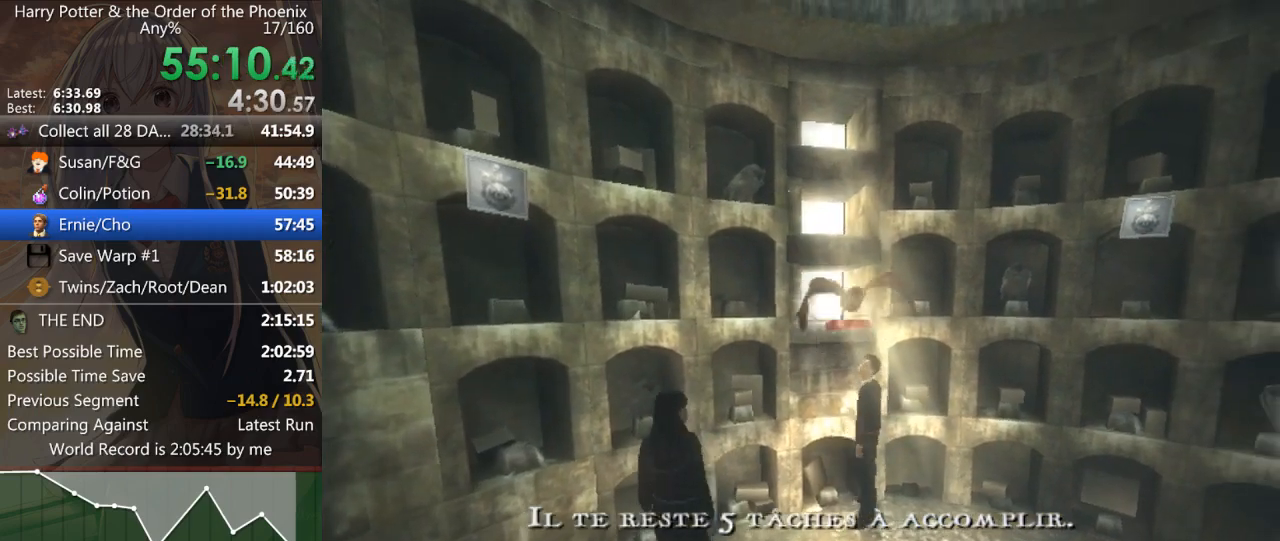
{"keys": [], "mouse": [], "events": [[400, "a", "up"]]}
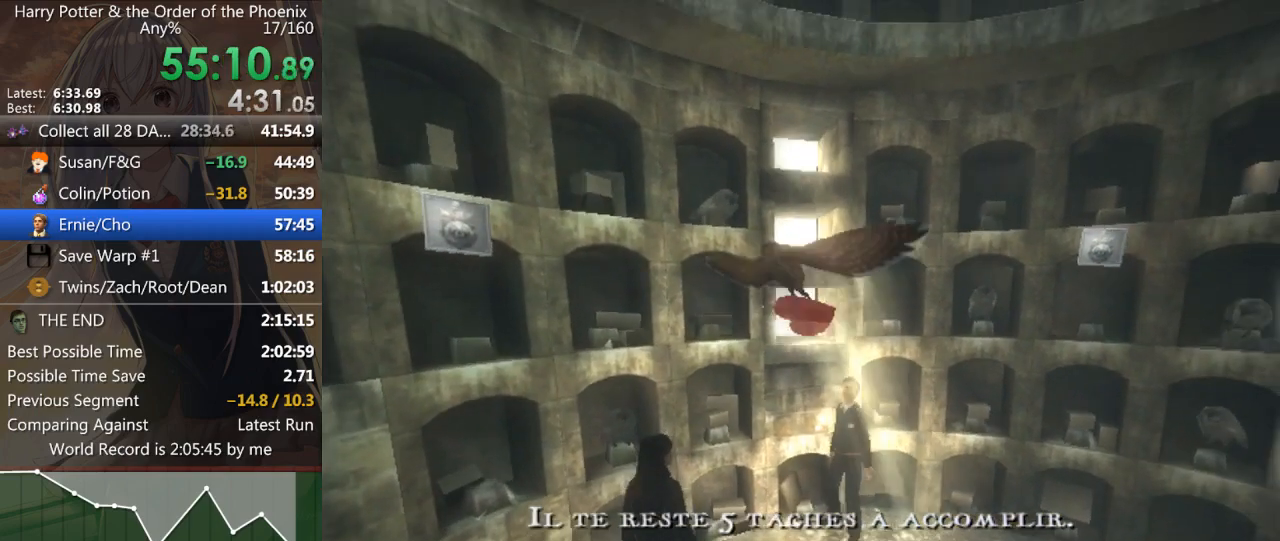
{"keys": [], "mouse": [], "events": []}
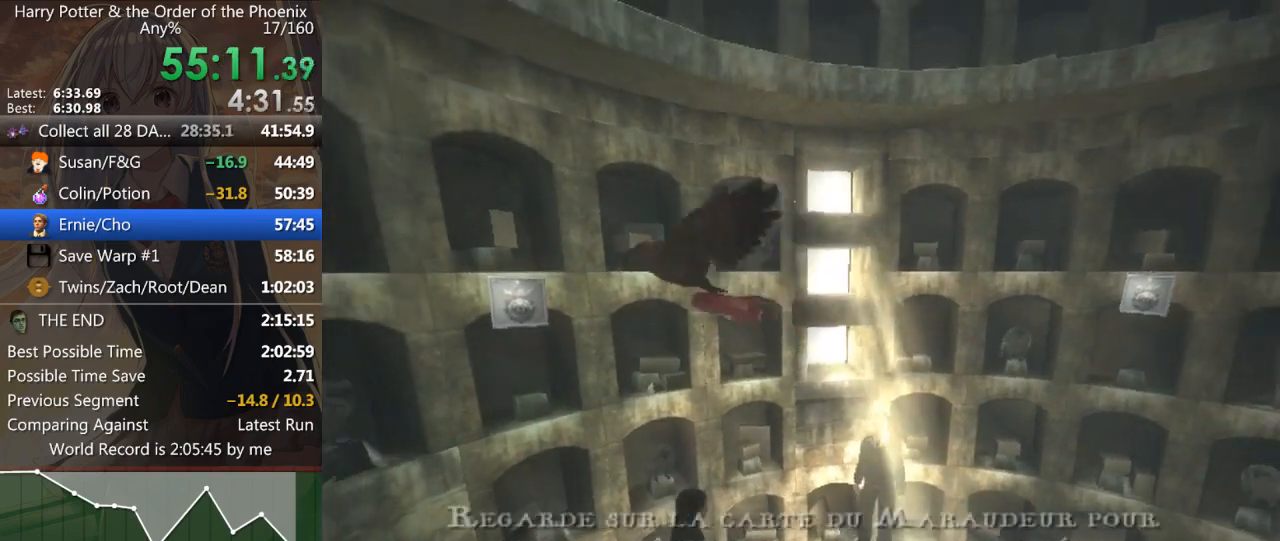
{"keys": [], "mouse": [], "events": []}
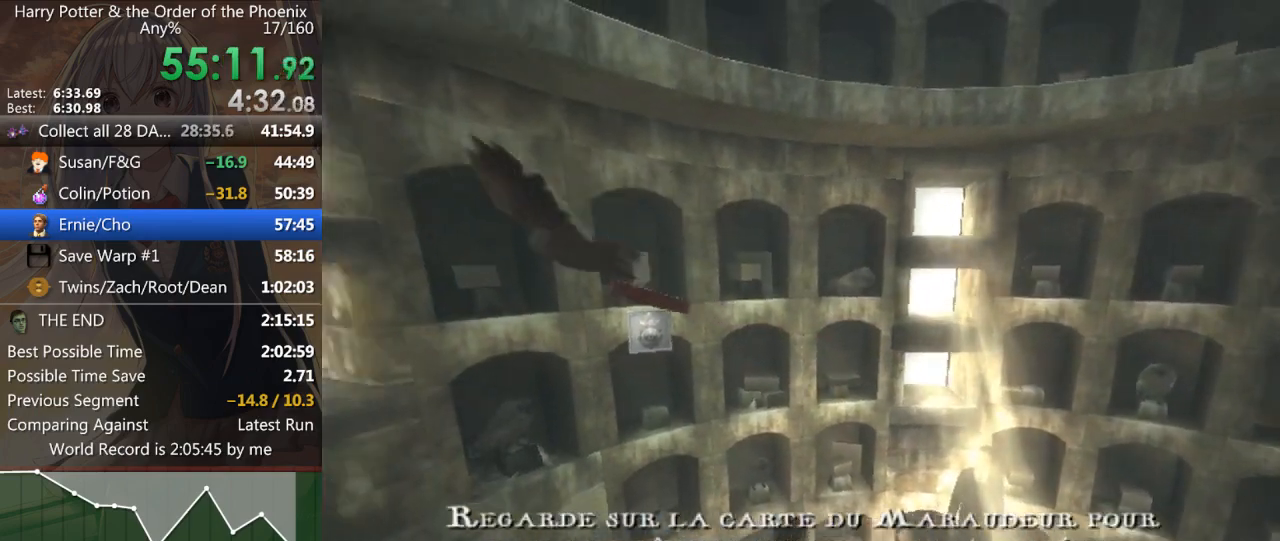
{"keys": [], "mouse": [], "events": []}
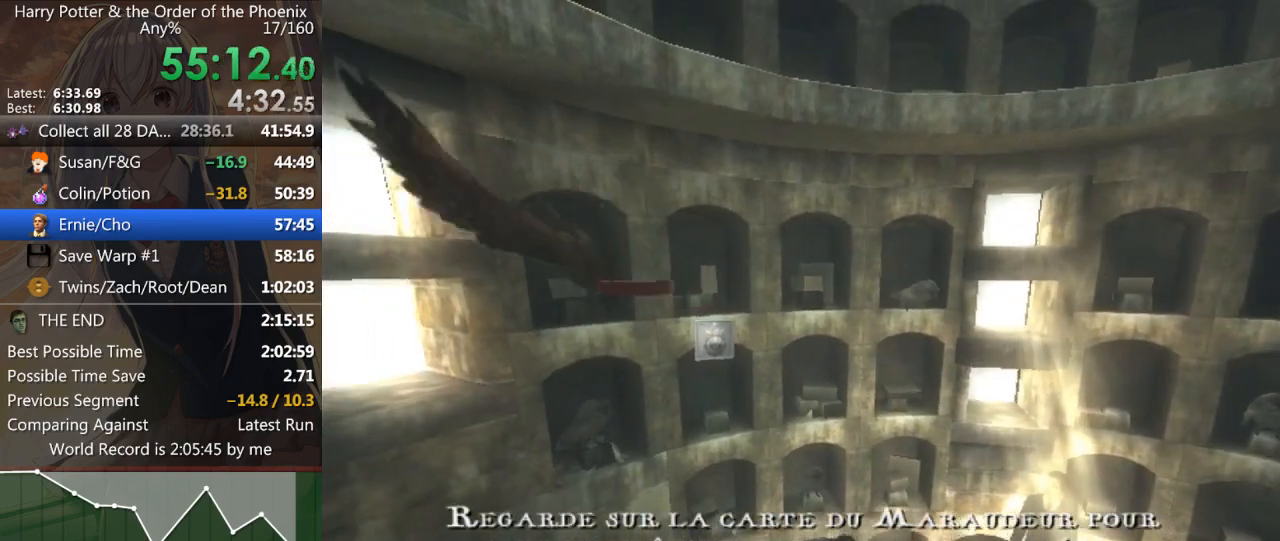
{"keys": ["a", "shift_l"], "mouse": [], "events": [[133, "a", "down"], [167, "shift_l", "down"]]}
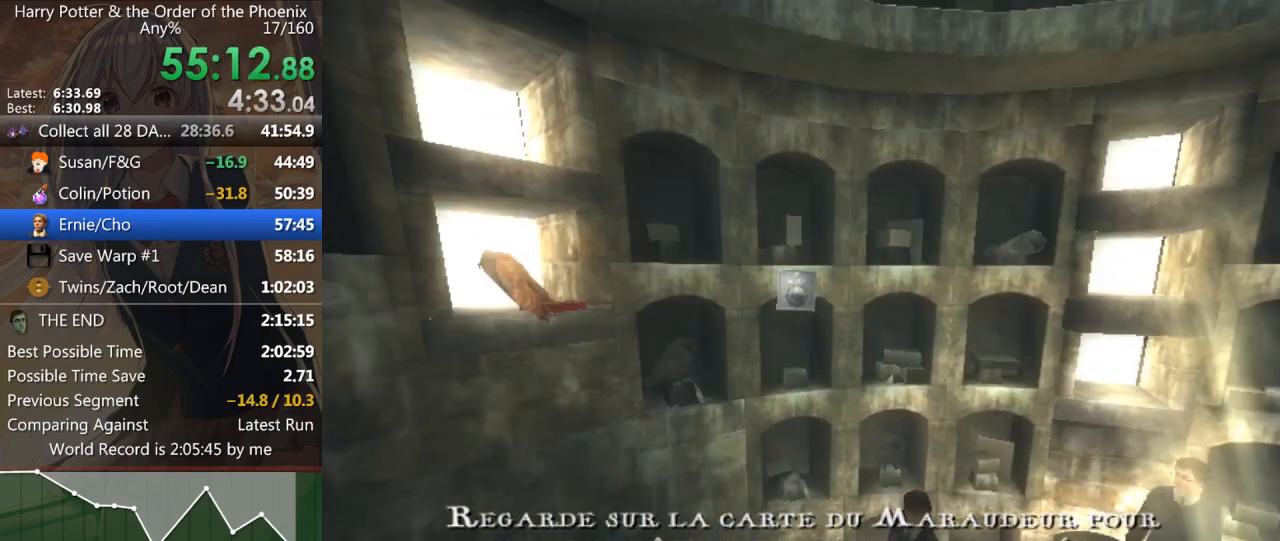
{"keys": ["a", "shift_l"], "mouse": [], "events": []}
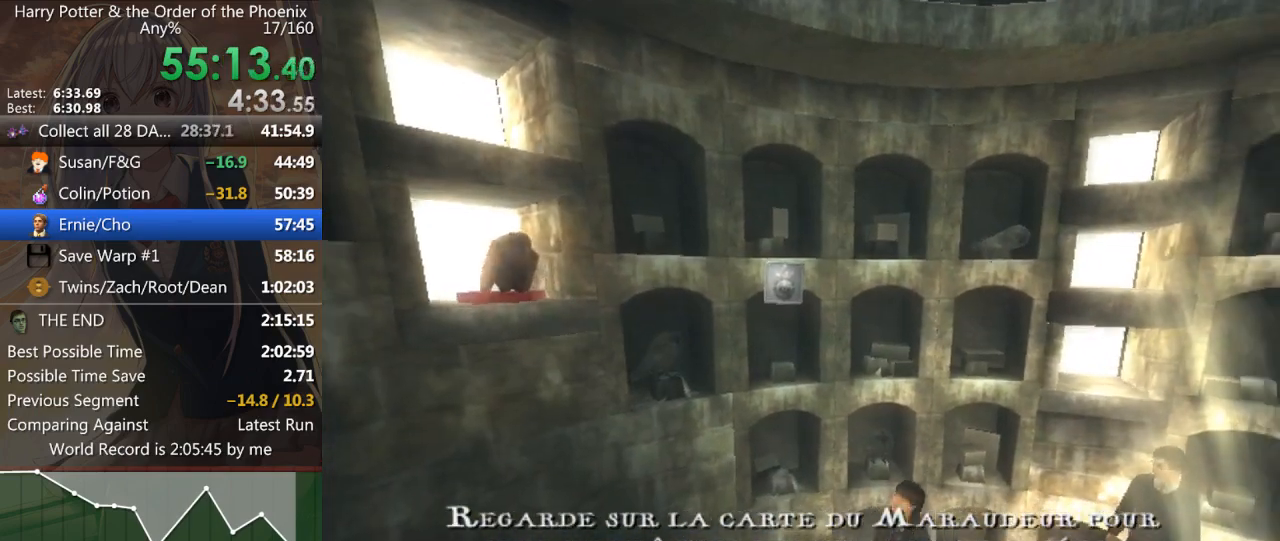
{"keys": ["a", "shift_l"], "mouse": [], "events": []}
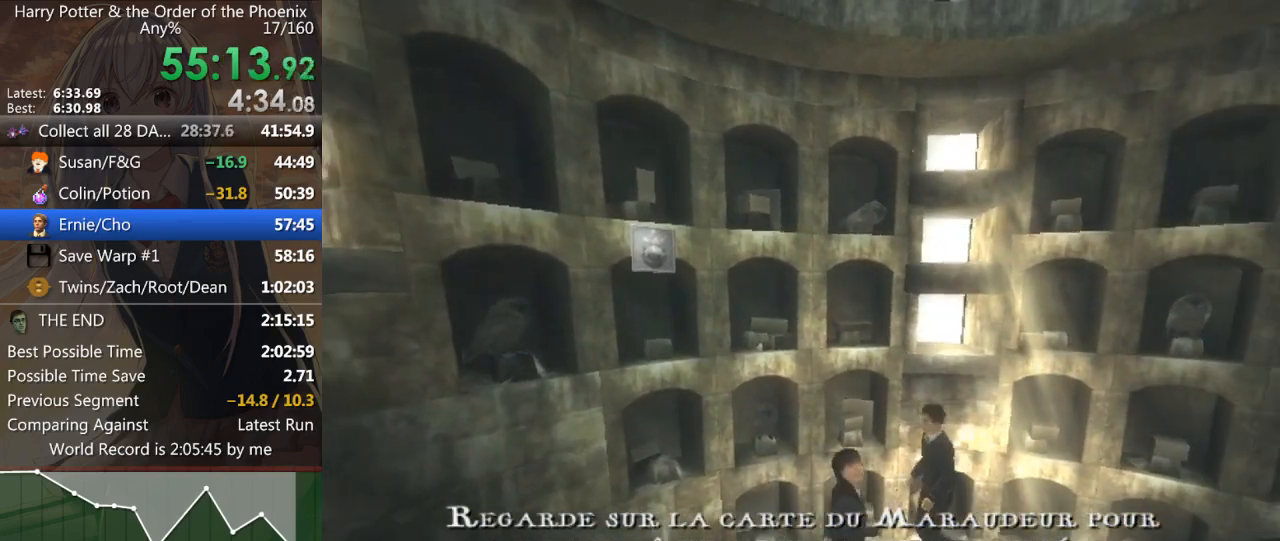
{"keys": ["a", "shift_l"], "mouse": [], "events": []}
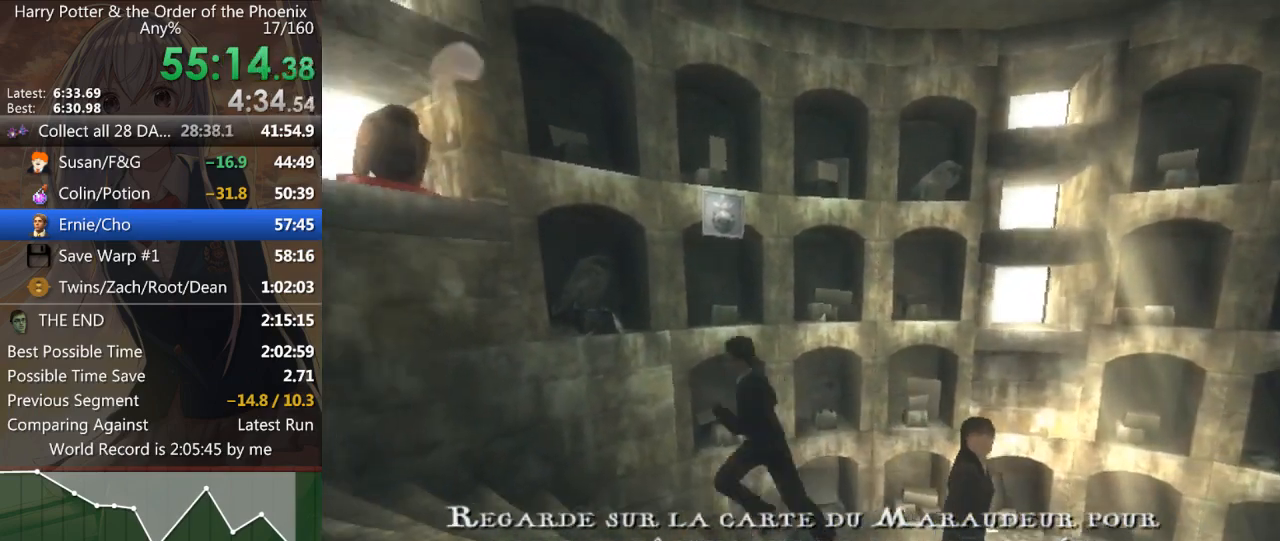
{"keys": ["a", "shift_l"], "mouse": [], "events": []}
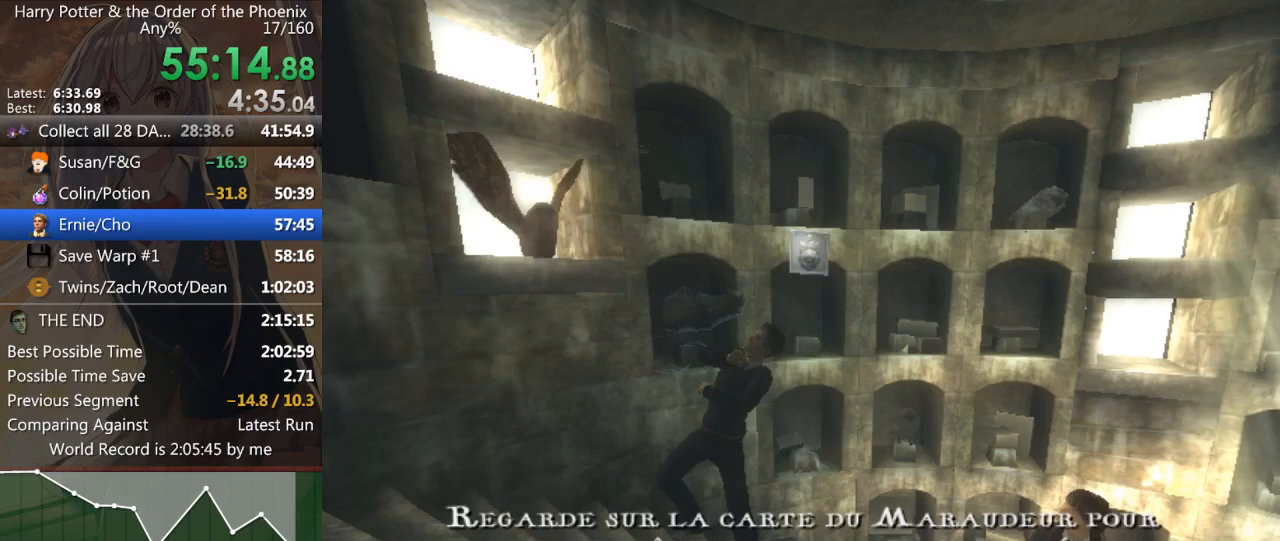
{"keys": [], "mouse": [], "events": [[167, "a", "up"], [167, "shift_l", "up"]]}
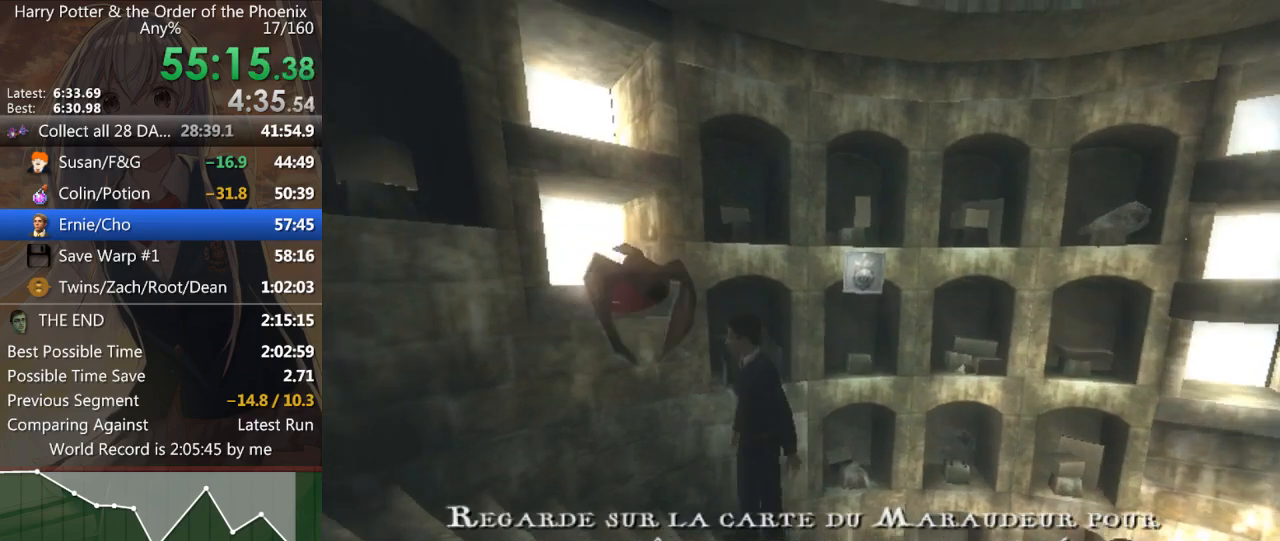
{"keys": ["a", "s", "shift_l"], "mouse": [], "events": [[100, "a", "down"], [100, "s", "down"], [100, "shift_l", "down"]]}
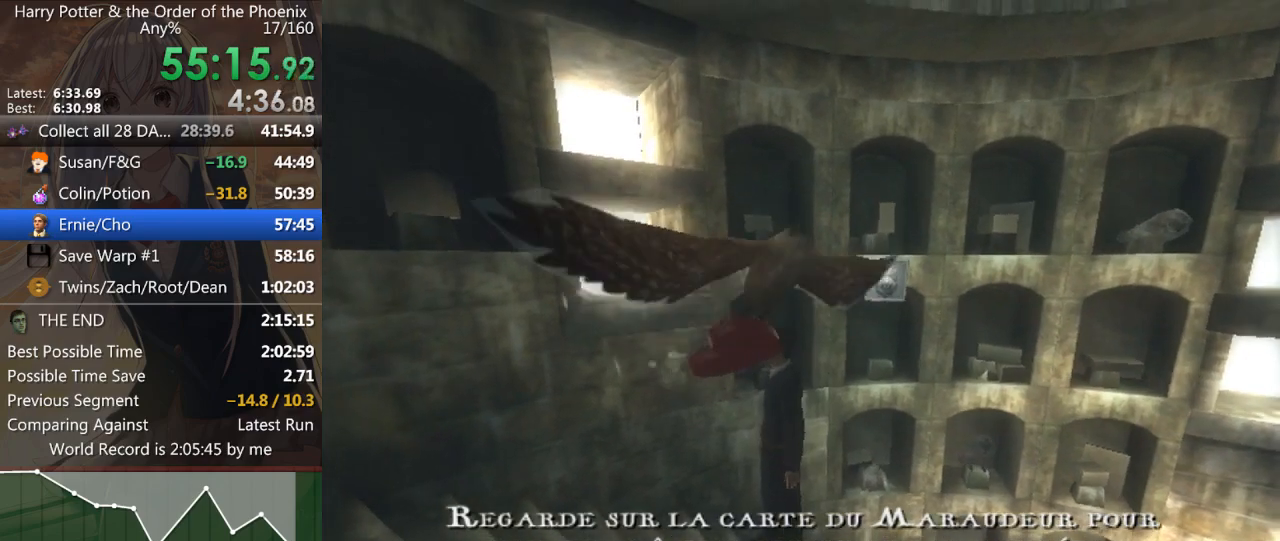
{"keys": ["a", "s", "shift_l"], "mouse": [], "events": []}
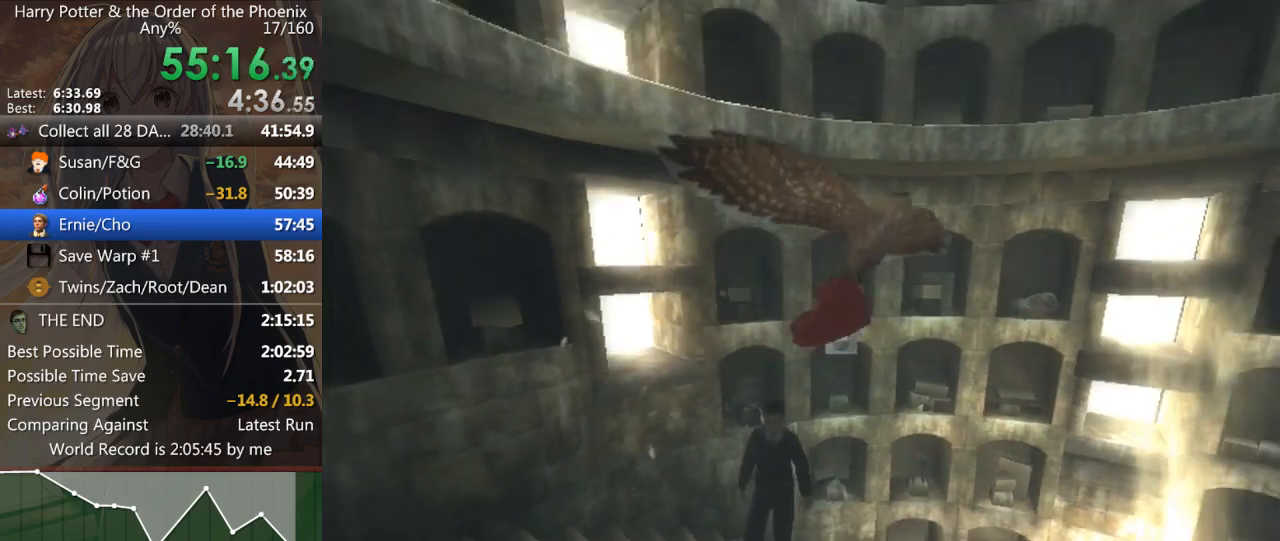
{"keys": ["a", "s", "shift_l"], "mouse": [], "events": []}
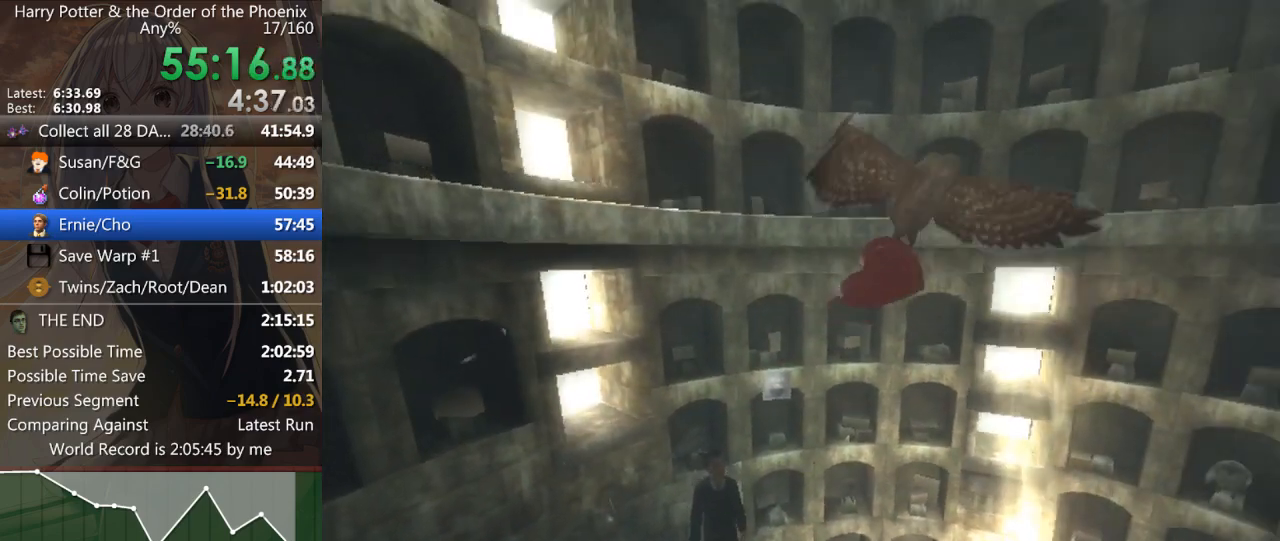
{"keys": ["a", "s", "shift_l"], "mouse": [], "events": []}